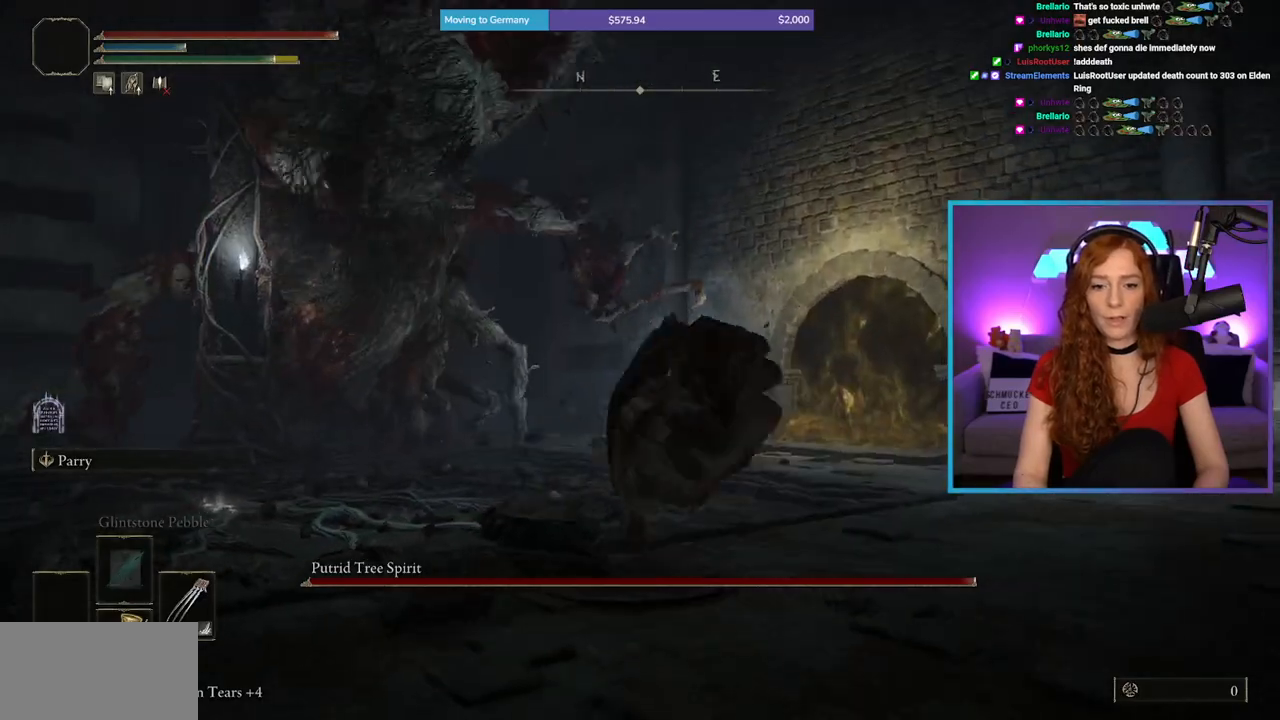
Gameplay with a controller (Xbox layout); each line is a JSON object with the inputs held at the frame after it. "events" lists button and stick changes between this image and that frame as [ms after this image, input, new state], when the widget could be followed in between. Not read: L2 L3 R2.
{"buttons": ["B"], "left_stick": "up", "right_stick": "center", "events": [[117, "right_stick", "left"], [217, "right_stick", "center"], [300, "B", "down"]]}
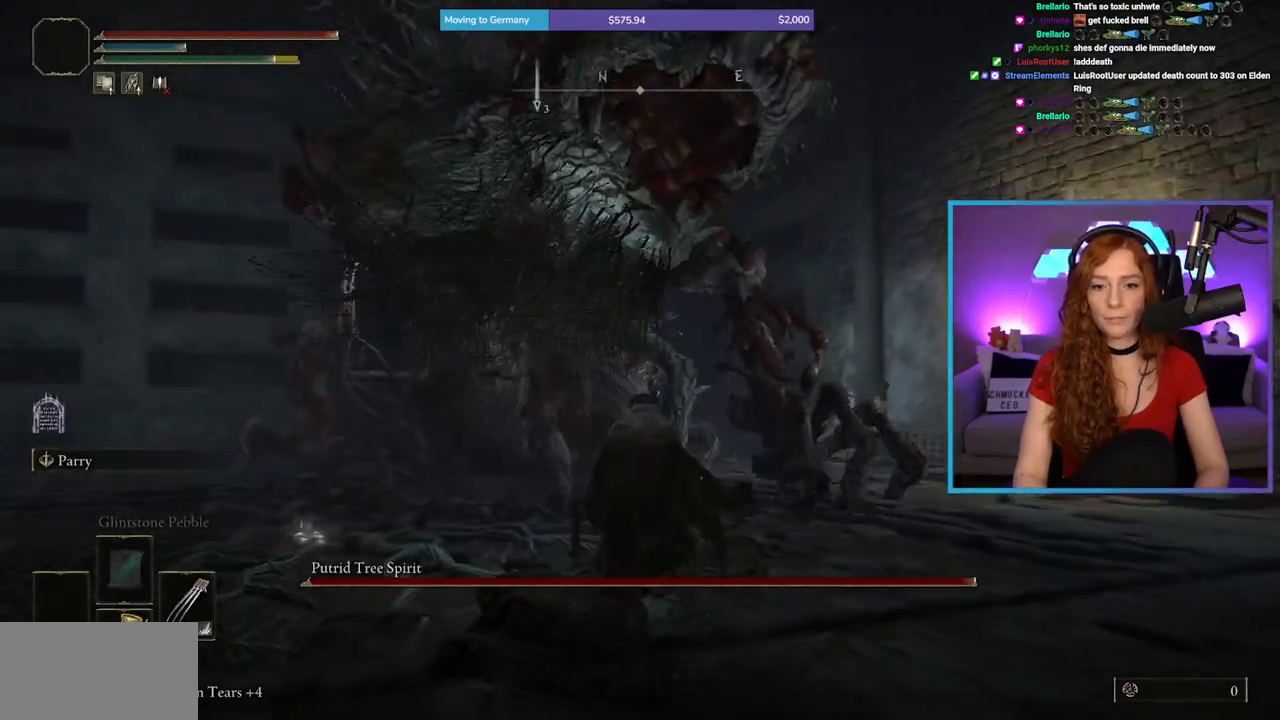
{"buttons": ["B"], "left_stick": "up", "right_stick": "center", "events": [[100, "left_stick", "up-right"], [317, "left_stick", "up"]]}
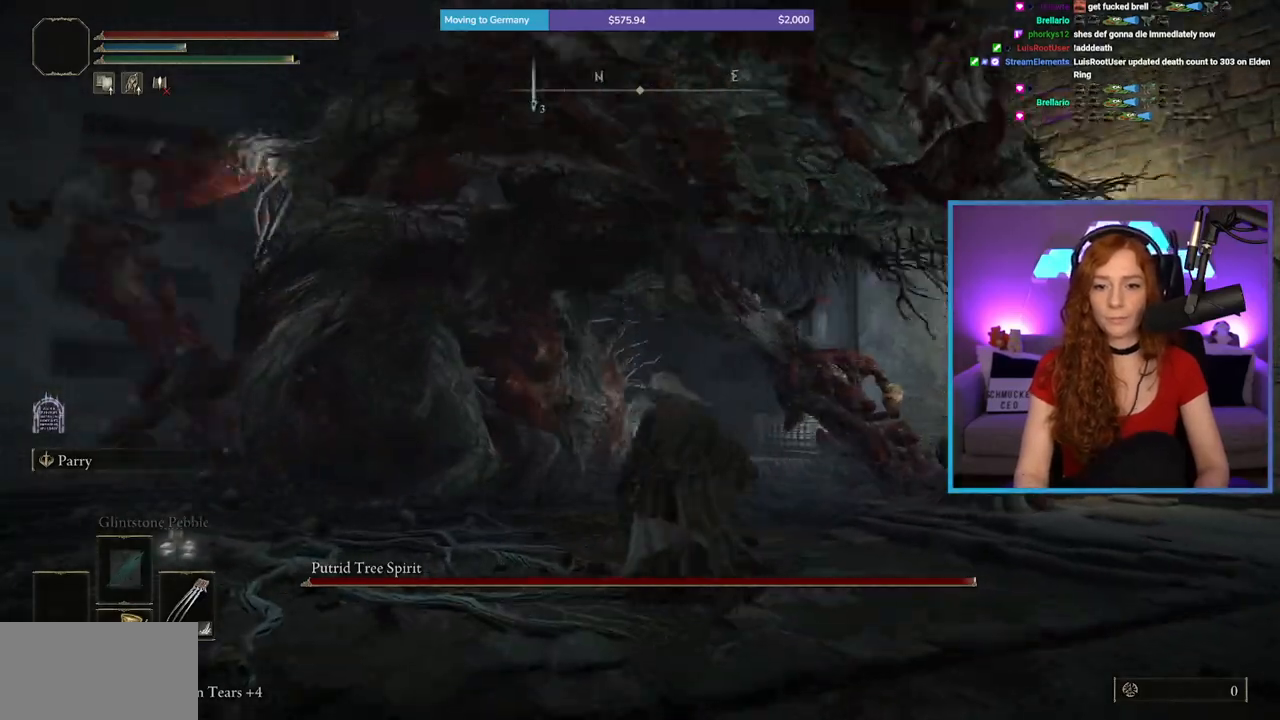
{"buttons": [], "left_stick": "up-right", "right_stick": "left", "events": [[383, "B", "up"], [483, "left_stick", "up-right"], [500, "right_stick", "left"]]}
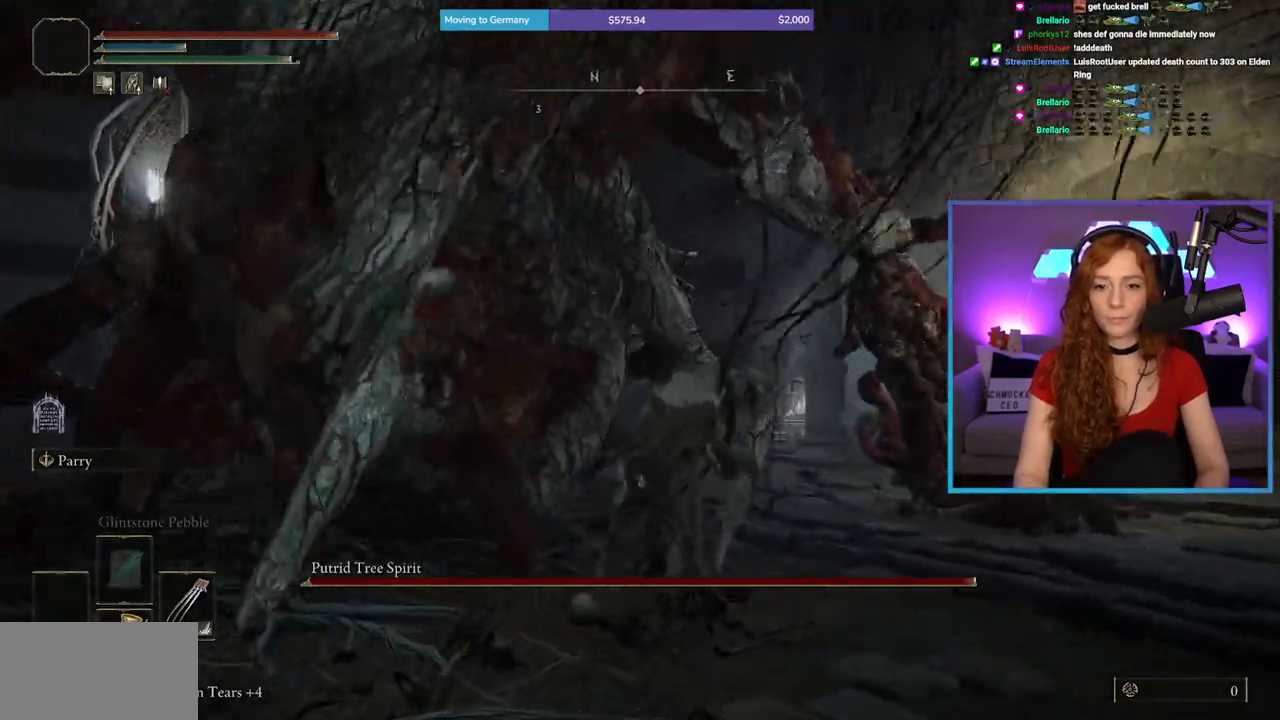
{"buttons": [], "left_stick": "up-right", "right_stick": "center", "events": [[100, "R1", "down"], [267, "R1", "up"], [267, "right_stick", "center"]]}
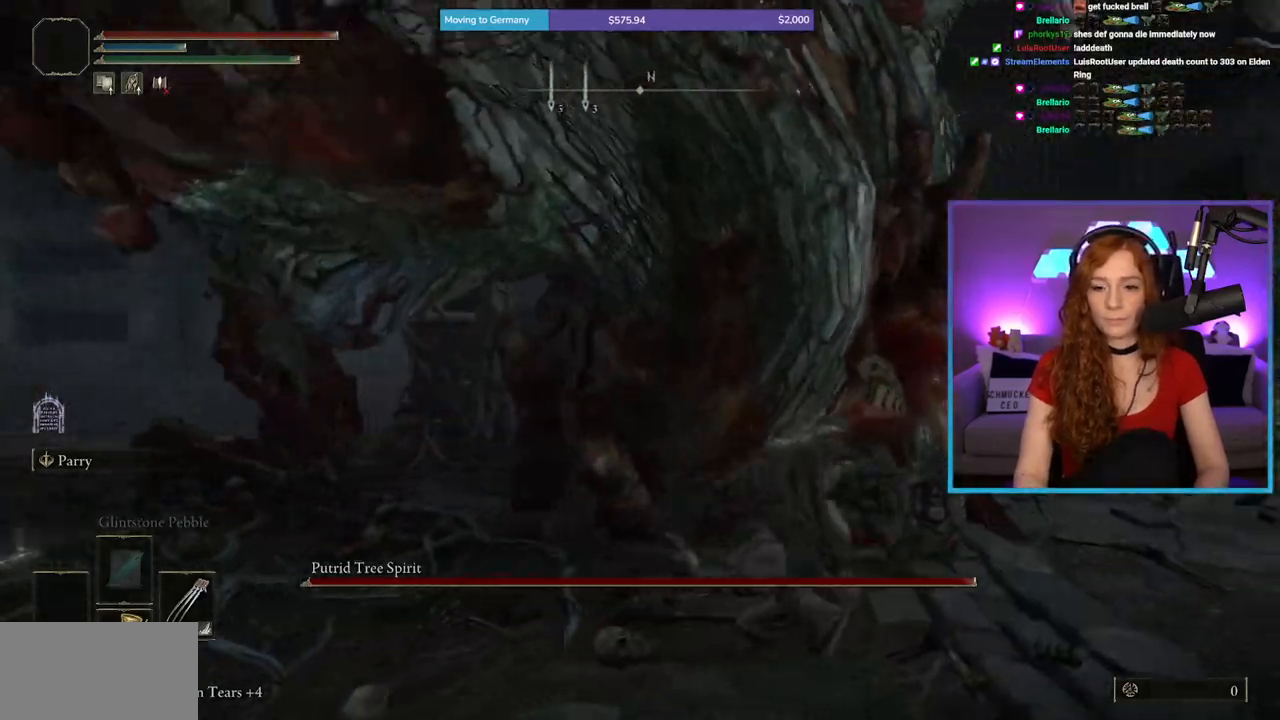
{"buttons": [], "left_stick": "up-right", "right_stick": "center", "events": [[267, "B", "down"], [350, "B", "up"]]}
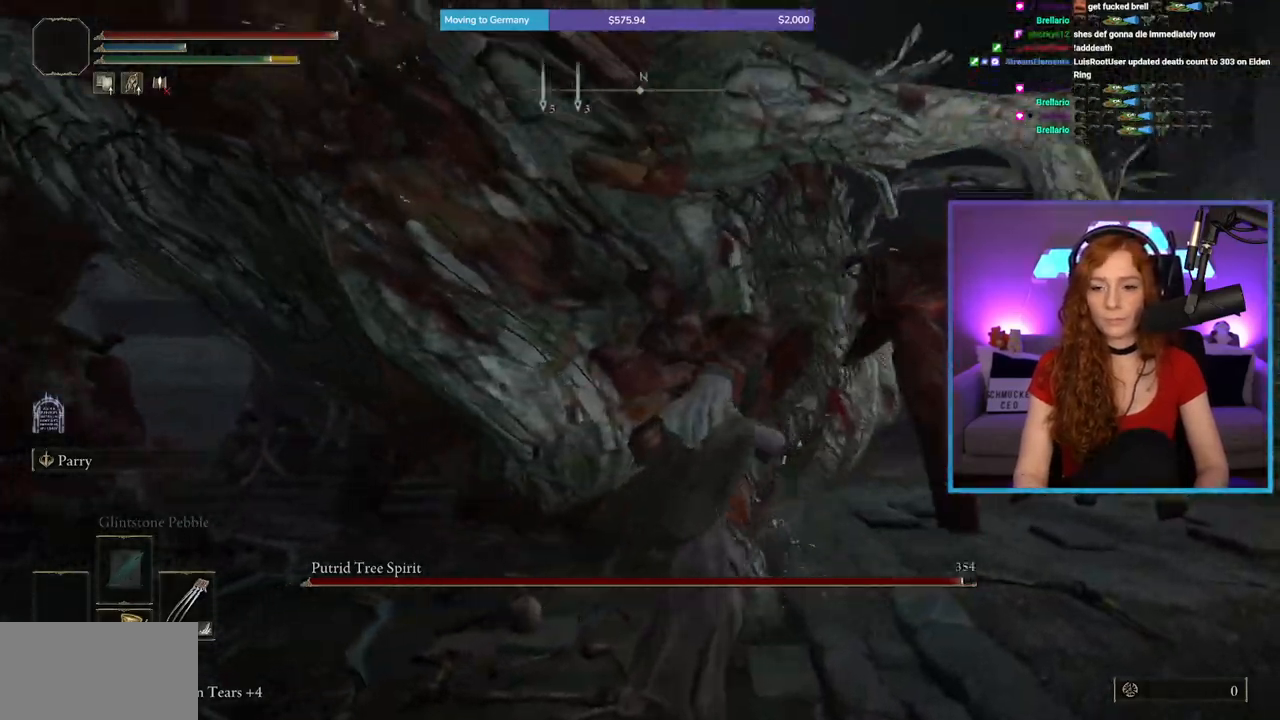
{"buttons": [], "left_stick": "up-right", "right_stick": "left", "events": [[17, "right_stick", "left"], [100, "right_stick", "center"], [150, "left_stick", "right"], [400, "right_stick", "left"], [433, "left_stick", "up-right"]]}
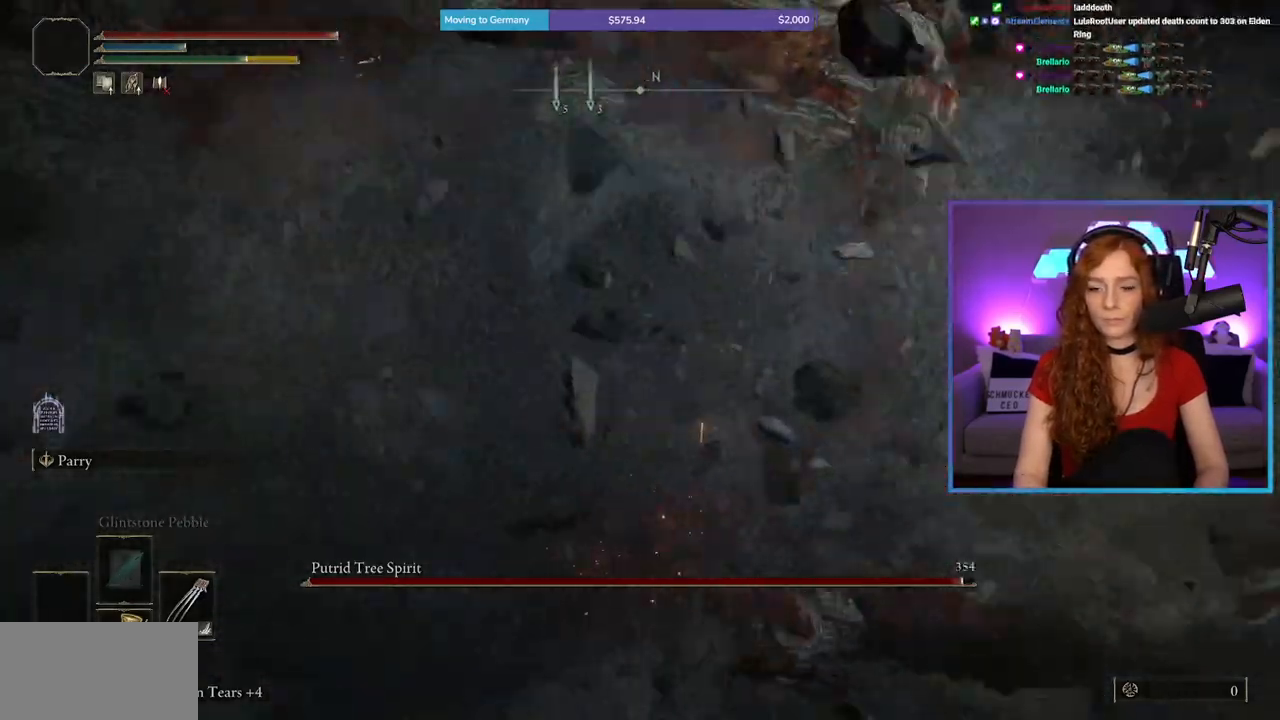
{"buttons": ["B"], "left_stick": "up", "right_stick": "center", "events": [[17, "right_stick", "center"], [150, "left_stick", "up"], [400, "B", "down"]]}
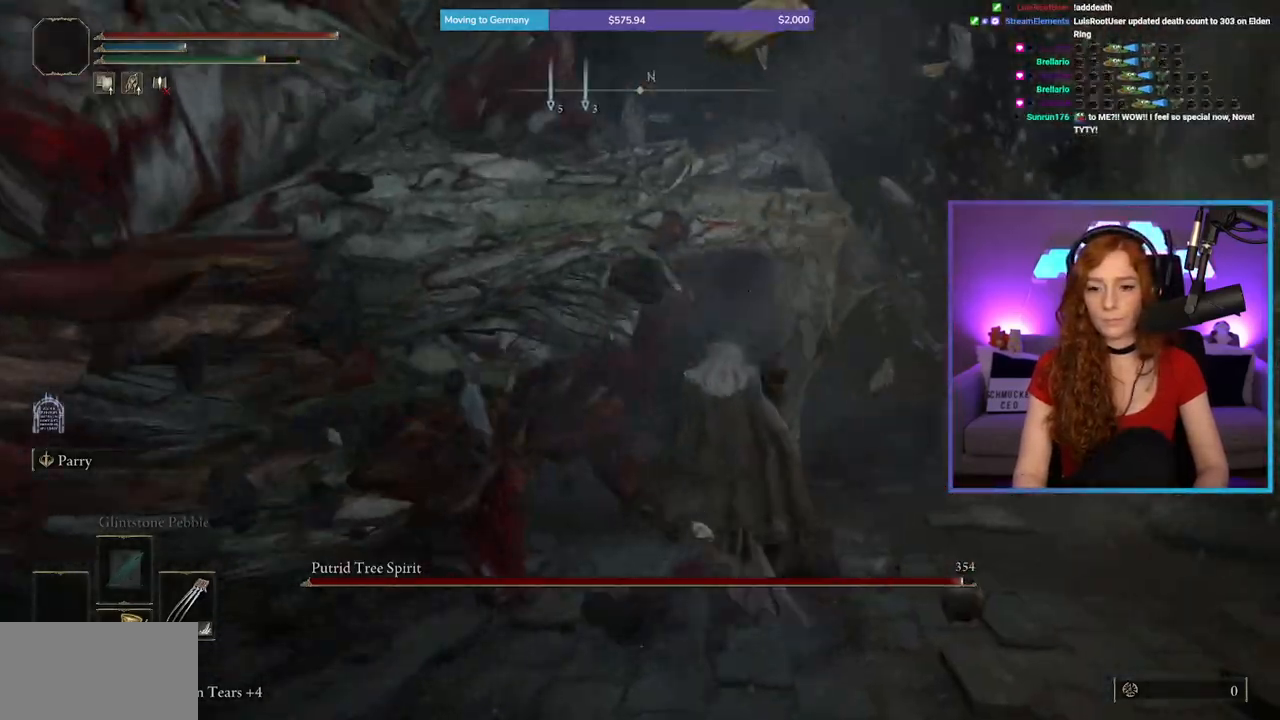
{"buttons": [], "left_stick": "up", "right_stick": "left", "events": [[17, "B", "up"], [133, "right_stick", "left"]]}
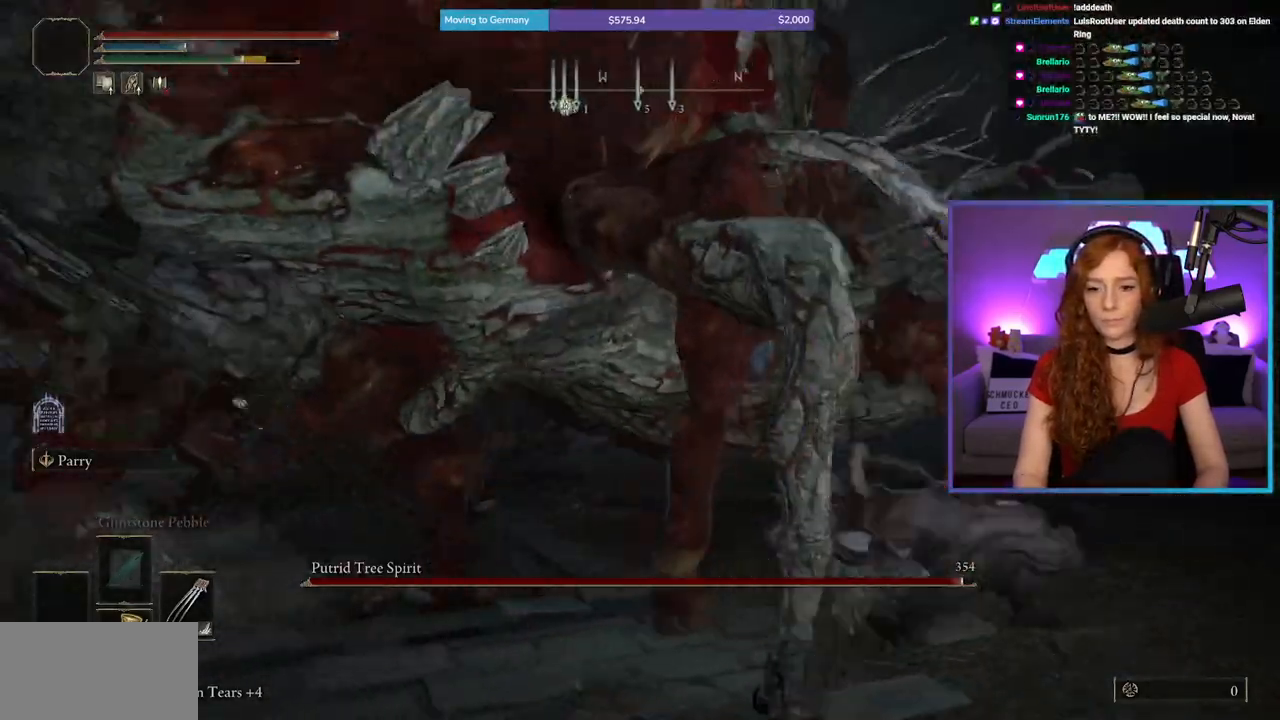
{"buttons": [], "left_stick": "up", "right_stick": "center", "events": [[83, "right_stick", "center"], [200, "right_stick", "left"], [367, "R1", "down"], [450, "right_stick", "center"], [500, "R1", "up"]]}
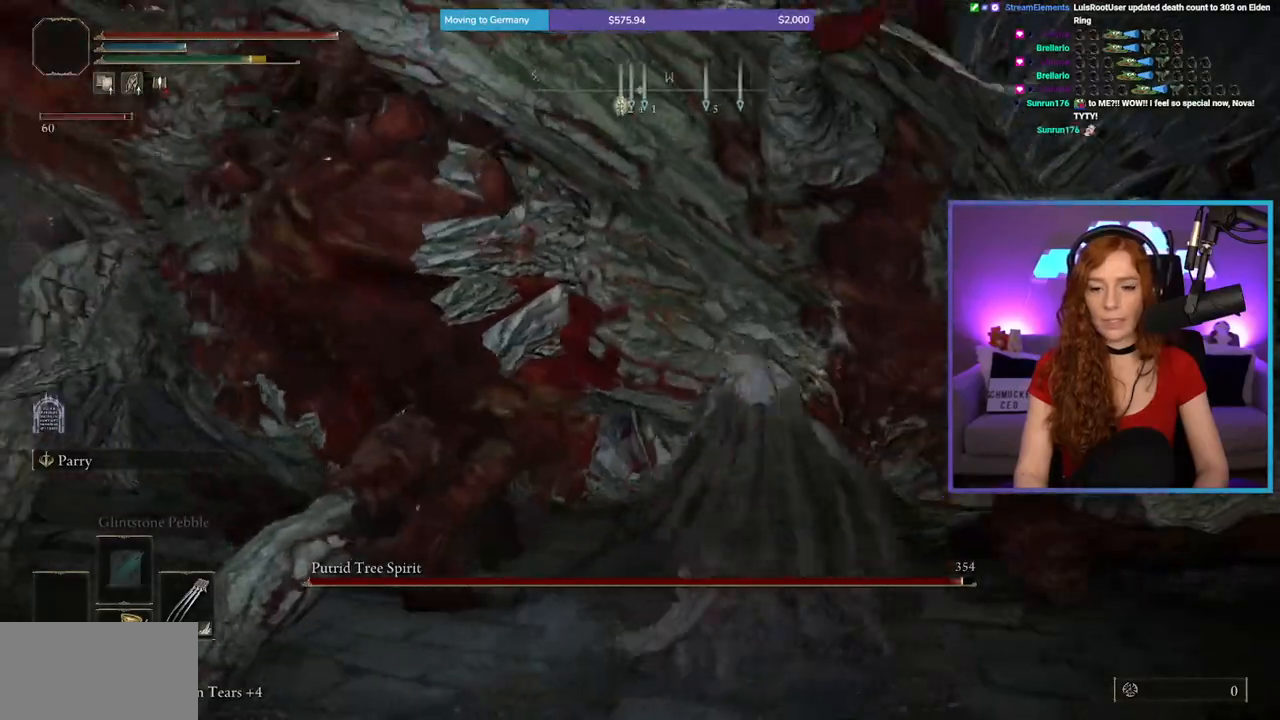
{"buttons": [], "left_stick": "up-right", "right_stick": "center", "events": [[100, "right_stick", "up-left"], [300, "right_stick", "center"], [367, "left_stick", "up-right"]]}
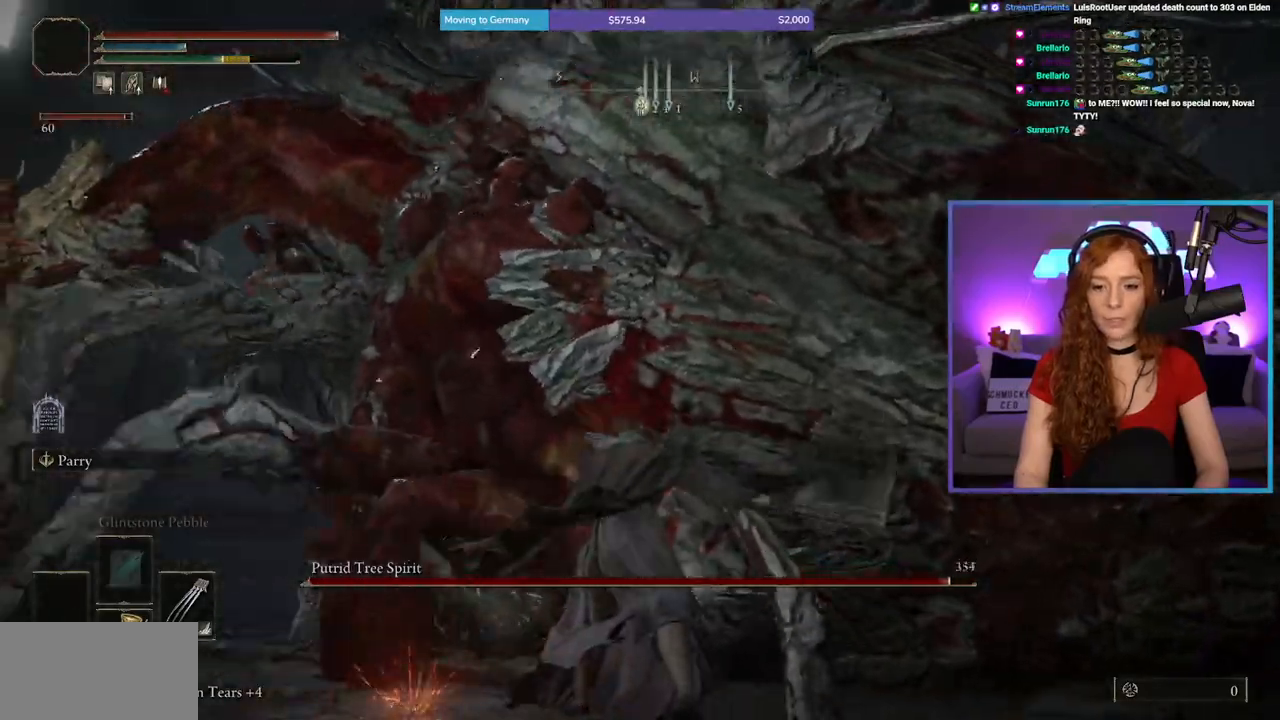
{"buttons": [], "left_stick": "up-right", "right_stick": "center", "events": [[167, "R1", "down"], [350, "R1", "up"]]}
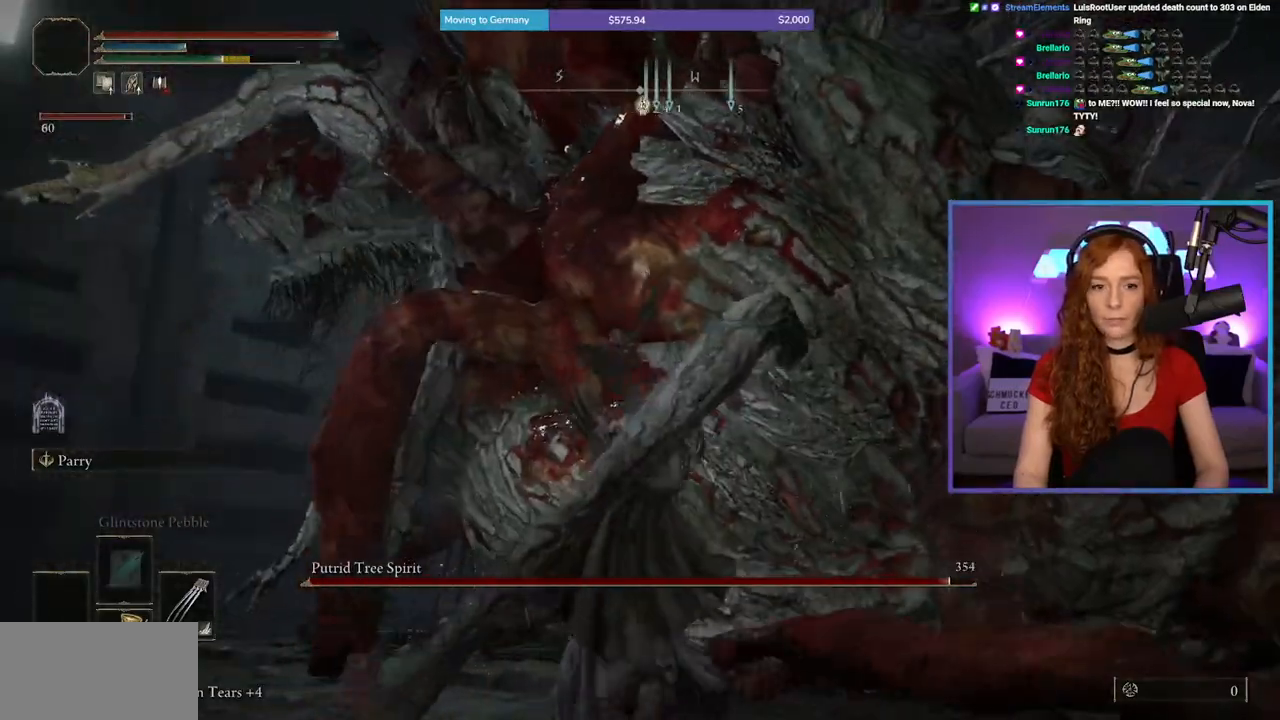
{"buttons": [], "left_stick": "right", "right_stick": "center", "events": [[350, "left_stick", "right"]]}
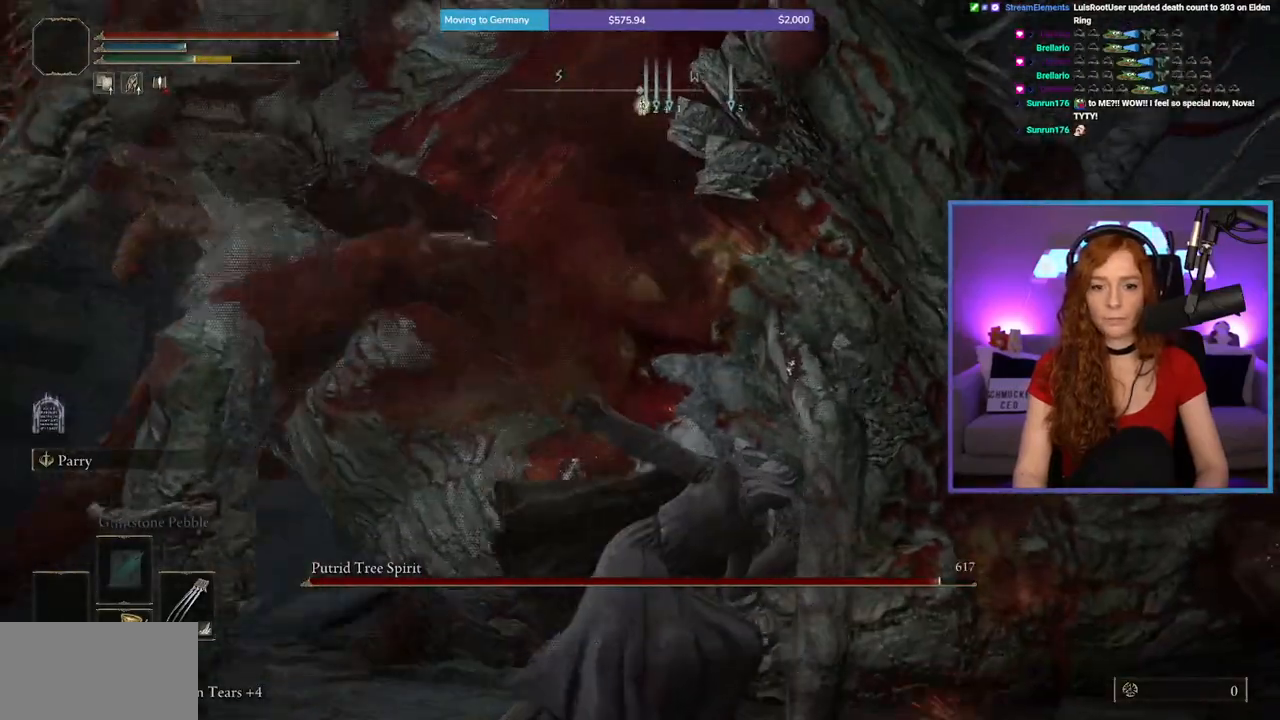
{"buttons": [], "left_stick": "right", "right_stick": "left", "events": [[17, "B", "down"], [100, "B", "up"], [317, "right_stick", "left"]]}
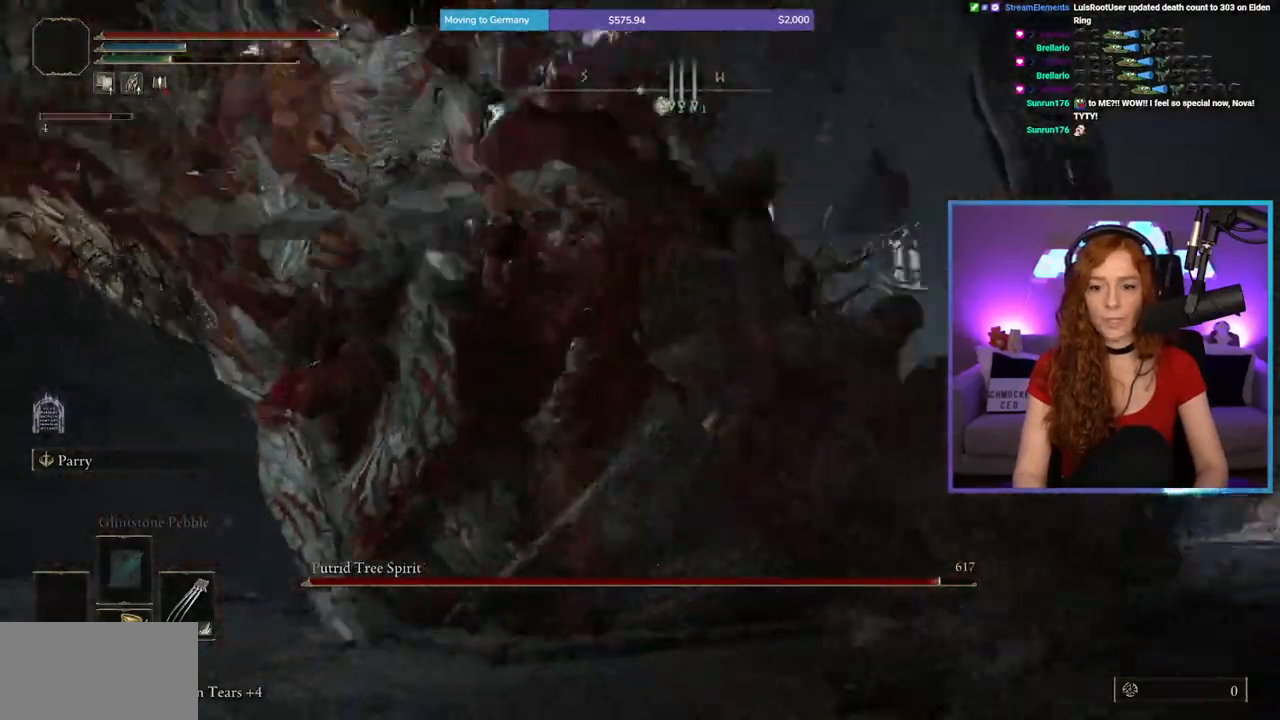
{"buttons": [], "left_stick": "right", "right_stick": "center", "events": [[33, "left_stick", "up-right"], [183, "right_stick", "center"], [283, "right_stick", "left"], [367, "left_stick", "right"], [483, "right_stick", "center"]]}
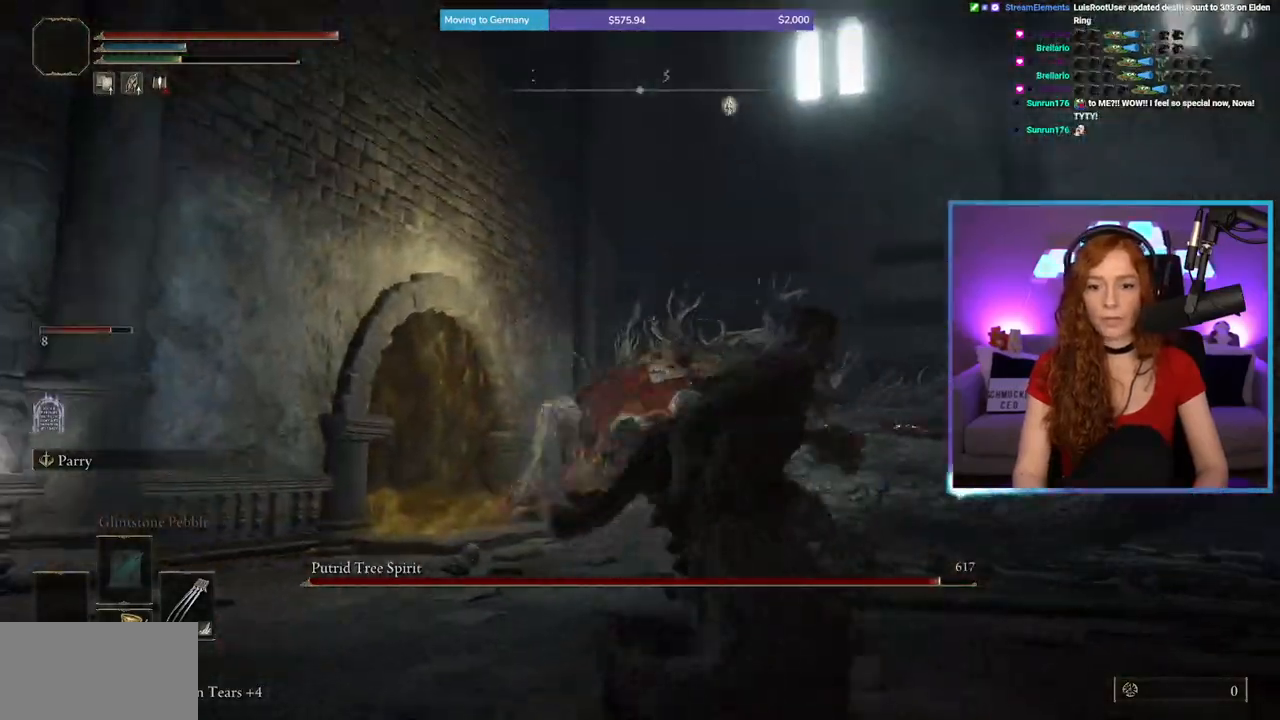
{"buttons": [], "left_stick": "up-right", "right_stick": "up-left", "events": [[200, "right_stick", "down-right"], [267, "left_stick", "up-right"], [300, "right_stick", "center"], [483, "right_stick", "up-left"]]}
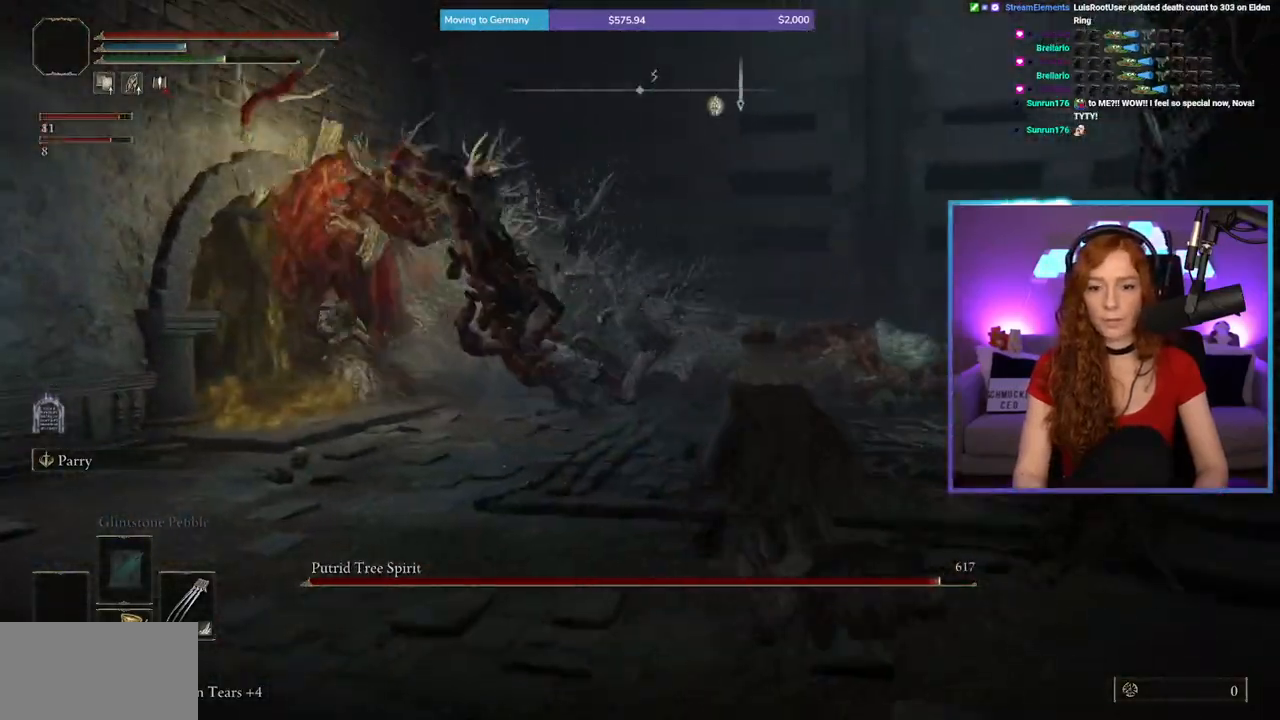
{"buttons": [], "left_stick": "up-right", "right_stick": "center", "events": [[83, "right_stick", "center"], [333, "right_stick", "left"], [400, "right_stick", "center"]]}
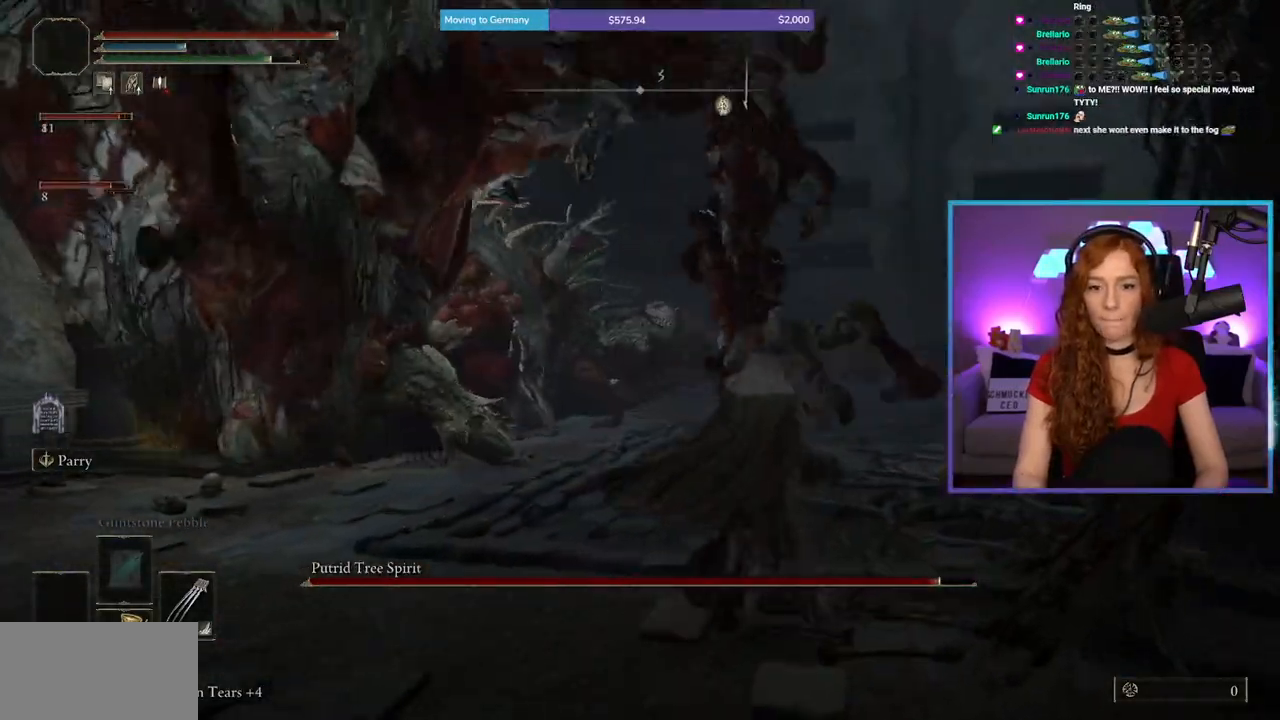
{"buttons": [], "left_stick": "up", "right_stick": "center", "events": [[117, "B", "down"], [183, "left_stick", "up"], [200, "B", "up"]]}
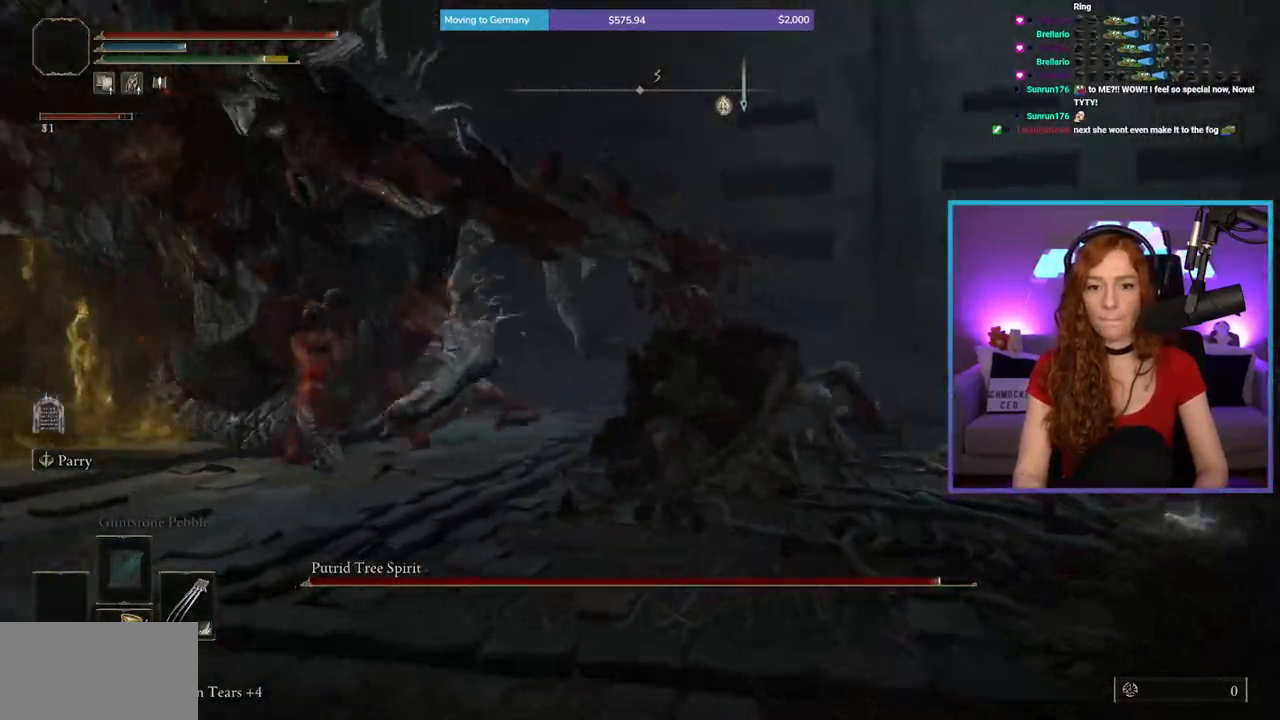
{"buttons": [], "left_stick": "up-right", "right_stick": "left", "events": [[50, "right_stick", "left"], [117, "left_stick", "up-right"], [233, "right_stick", "center"], [350, "right_stick", "left"]]}
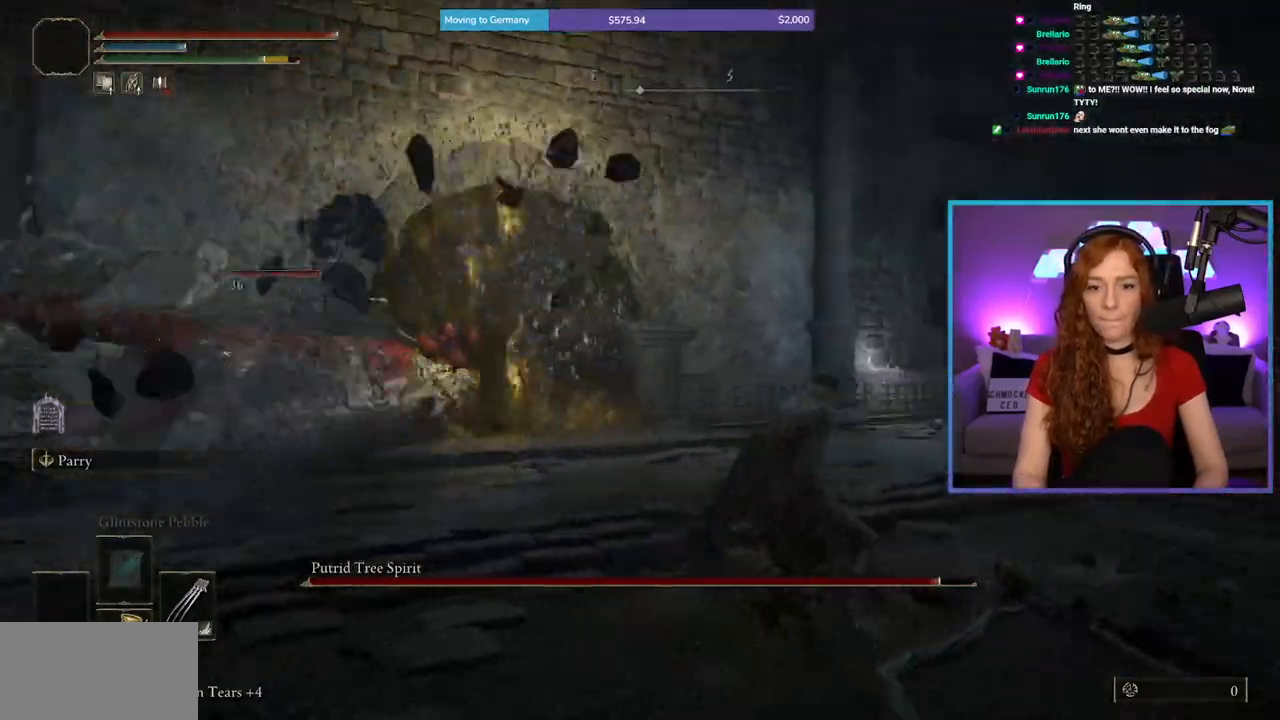
{"buttons": [], "left_stick": "right", "right_stick": "left", "events": [[67, "left_stick", "right"]]}
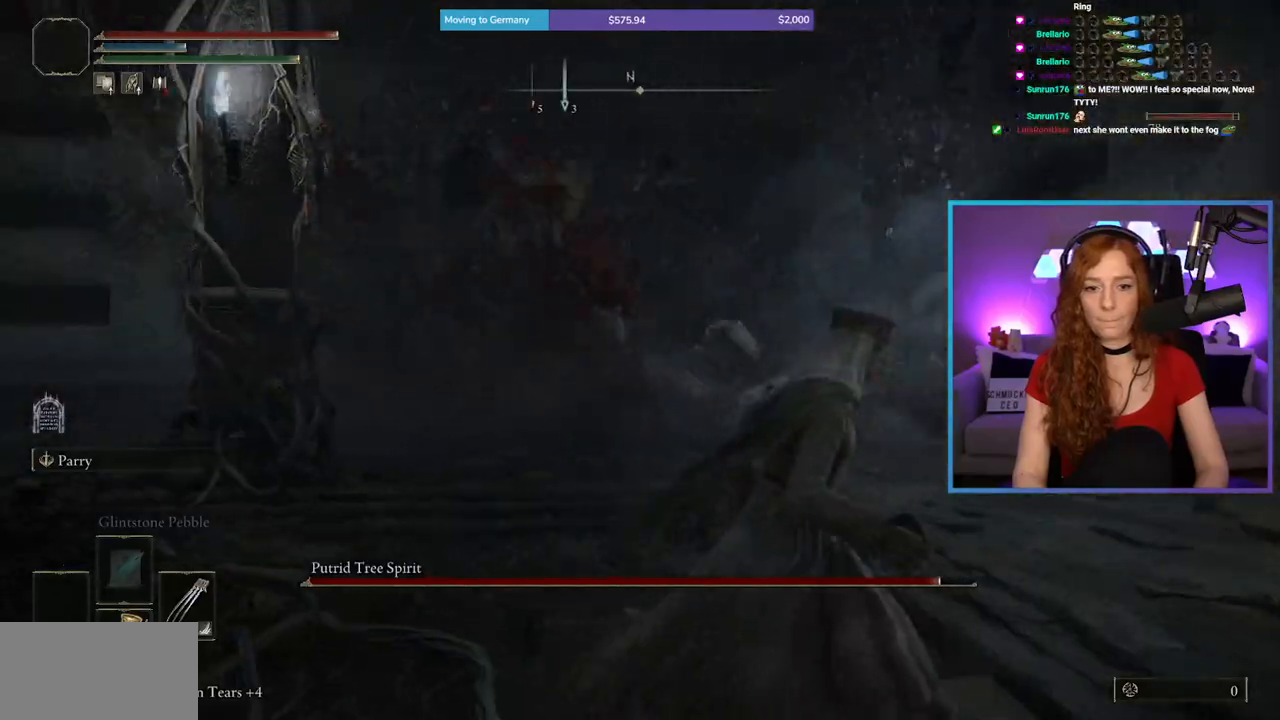
{"buttons": ["B"], "left_stick": "up-right", "right_stick": "center", "events": [[17, "right_stick", "center"], [183, "right_stick", "left"], [317, "right_stick", "center"], [333, "left_stick", "up-right"], [500, "B", "down"]]}
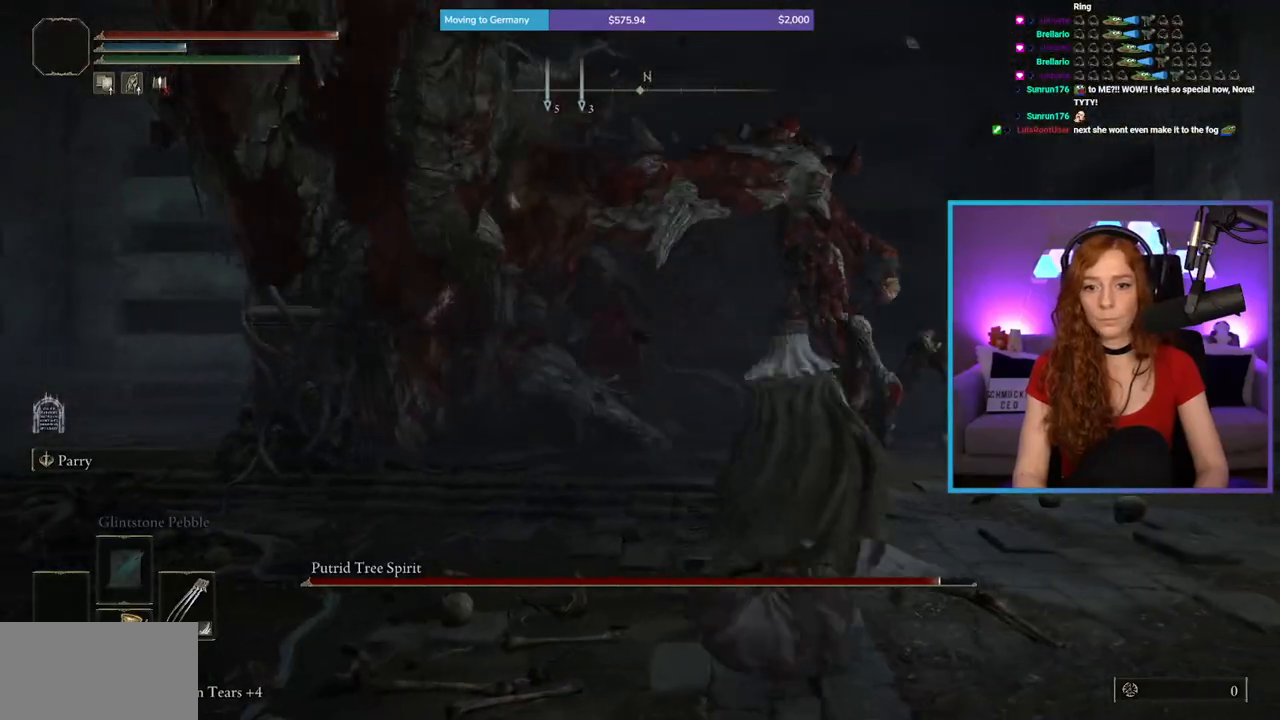
{"buttons": [], "left_stick": "up-right", "right_stick": "center", "events": [[83, "B", "up"]]}
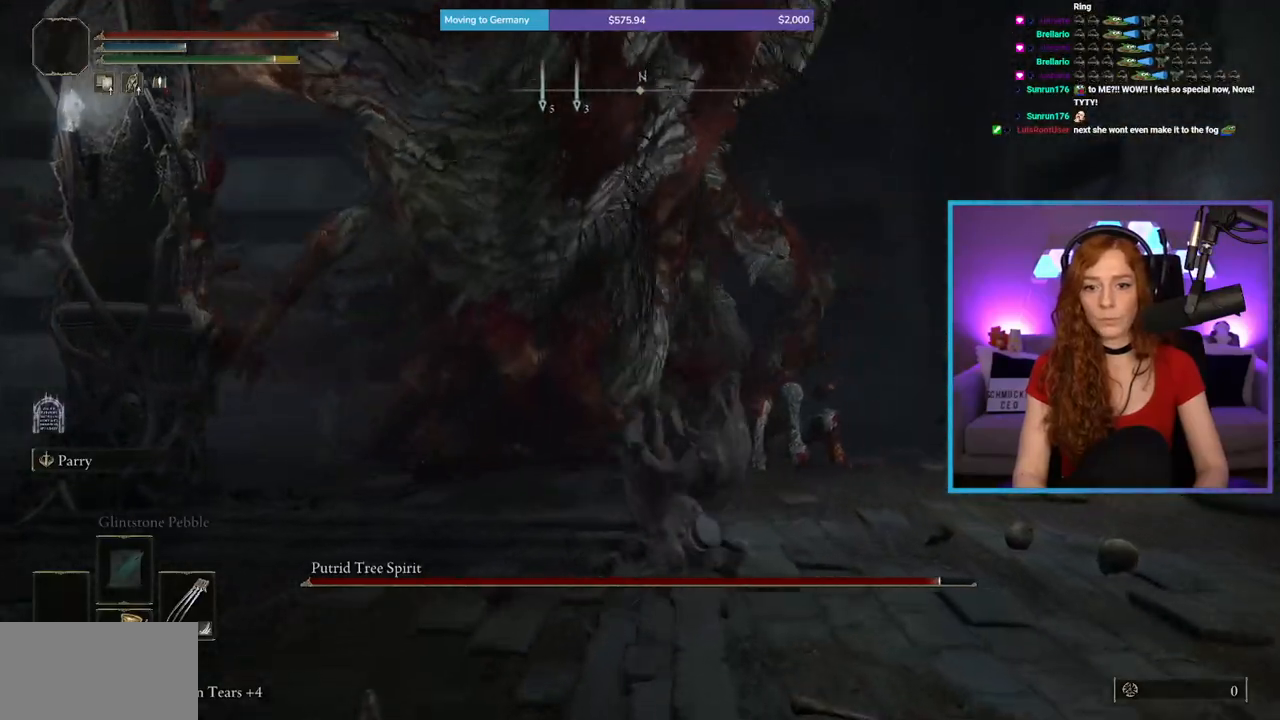
{"buttons": [], "left_stick": "up-right", "right_stick": "center", "events": [[383, "right_stick", "left"], [483, "right_stick", "center"]]}
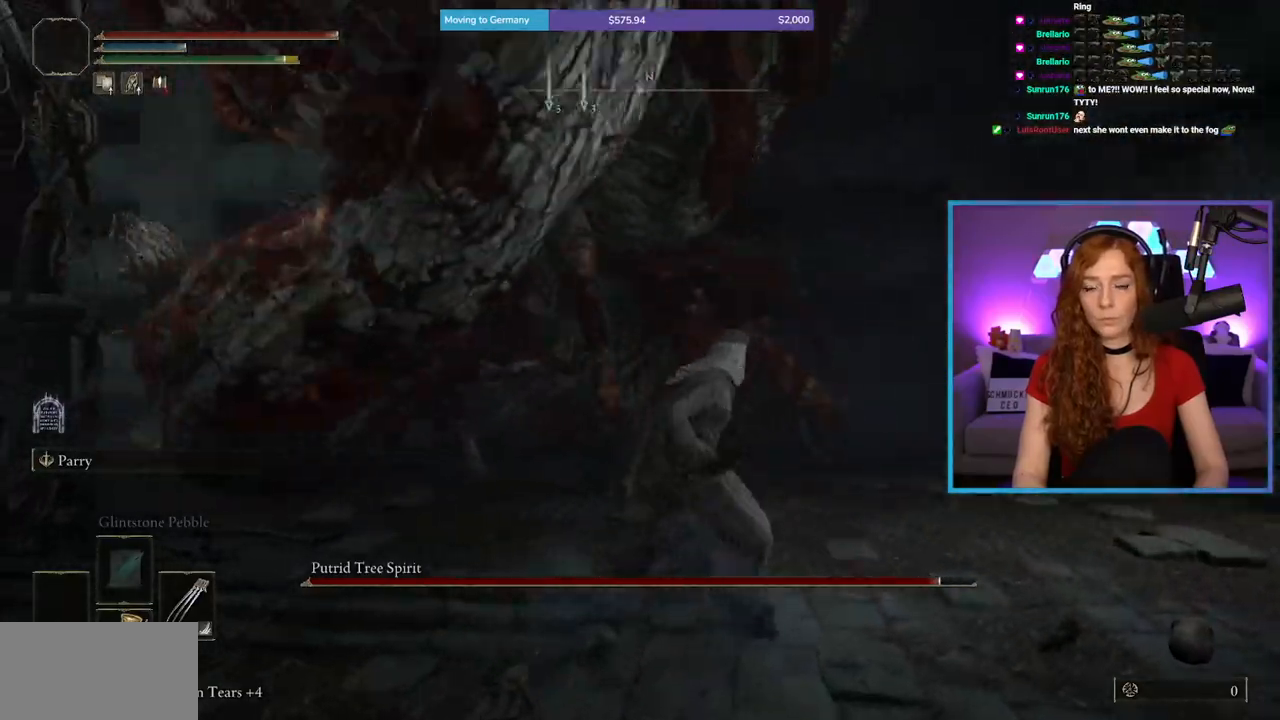
{"buttons": [], "left_stick": "up", "right_stick": "center", "events": [[417, "left_stick", "up"]]}
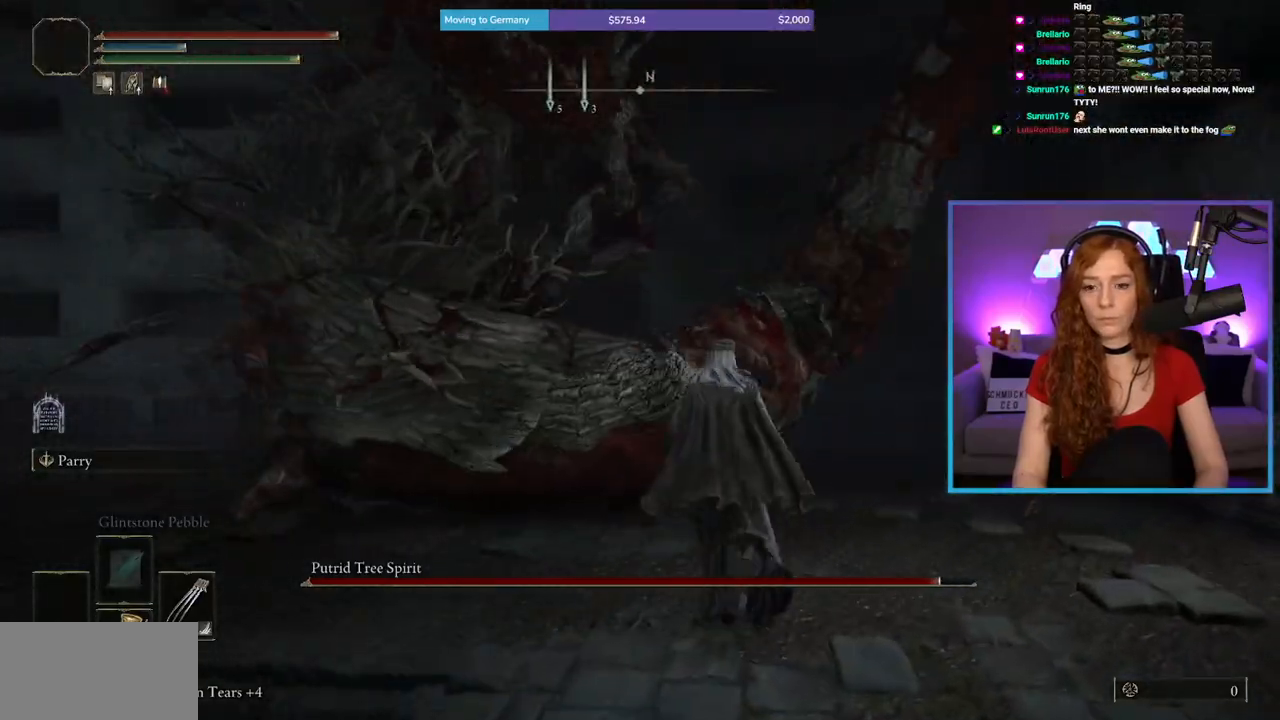
{"buttons": [], "left_stick": "up", "right_stick": "center", "events": [[400, "B", "down"], [500, "B", "up"]]}
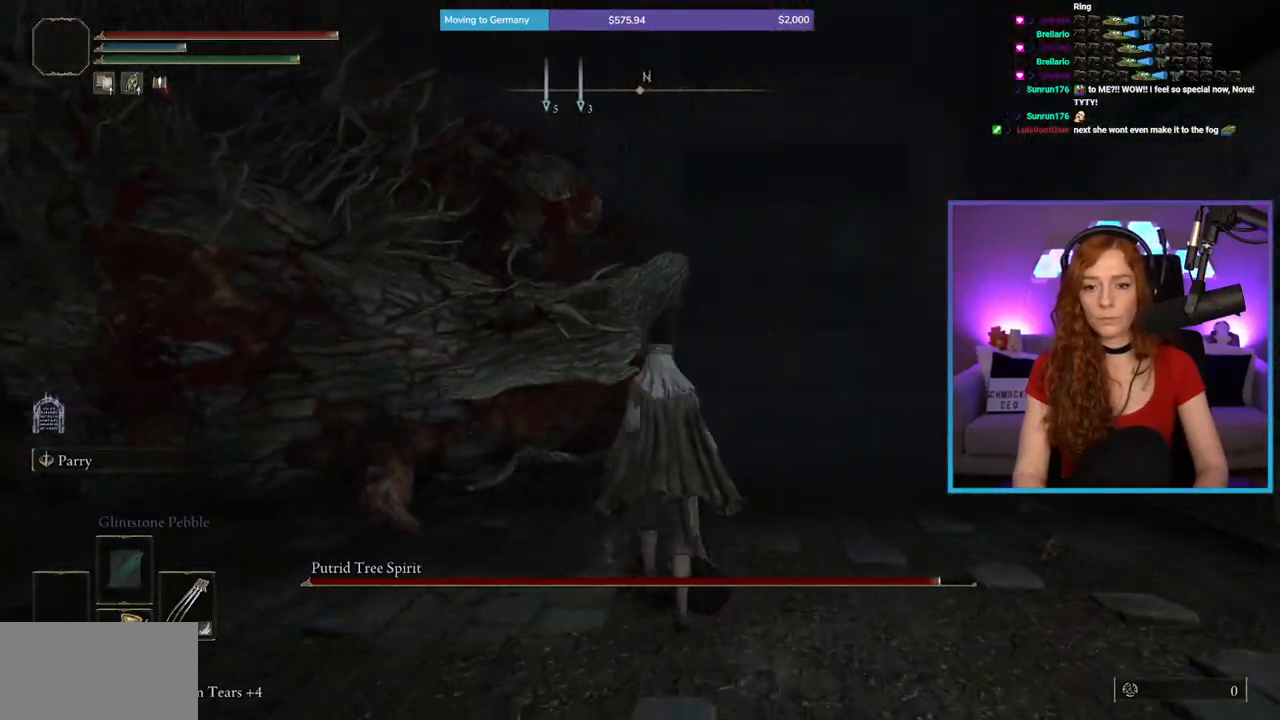
{"buttons": [], "left_stick": "up", "right_stick": "center", "events": []}